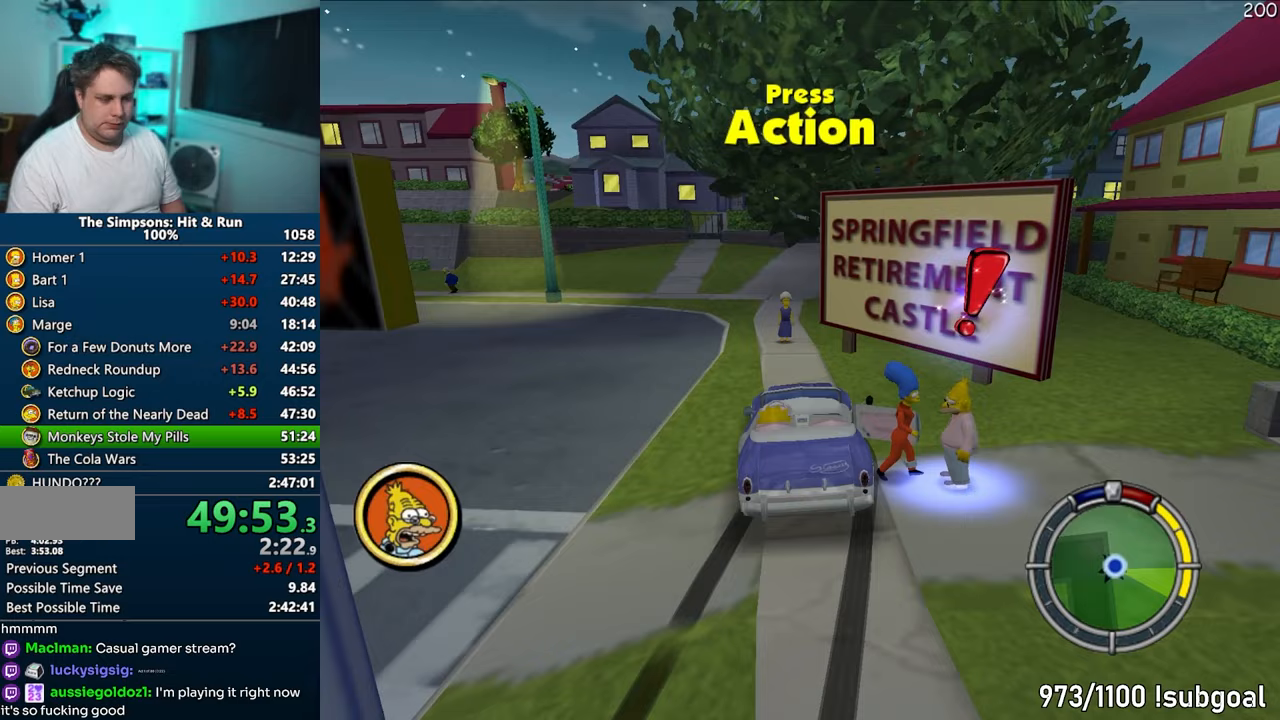
Gameplay with a controller (PlayStation layout); each line is a JSON object with the inputs held at the frame after it. "events" lists button and stick changes between this image and that frame as [ms after this image, input, new state], when the widget could be followed in between. Not read: L3 R3.
{"buttons": [], "left_stick": "center", "right_stick": "center", "events": [[83, "R2", "up"], [133, "left_stick", "center"]]}
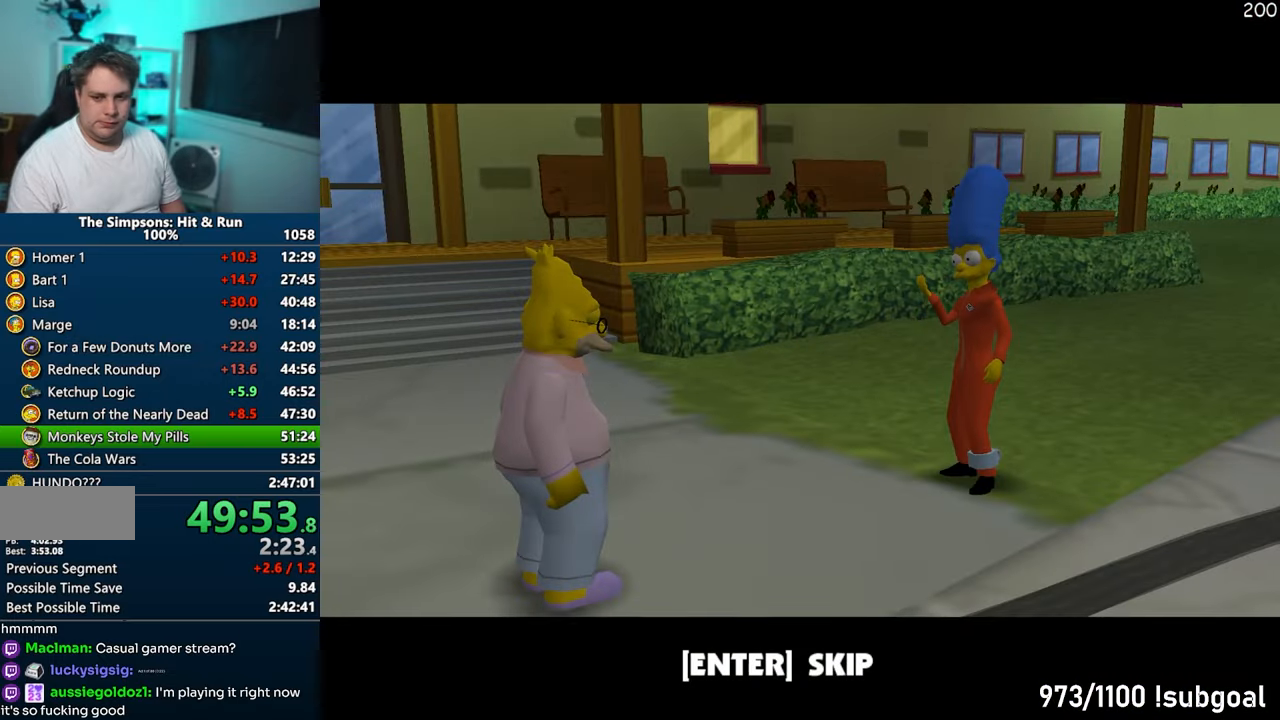
{"buttons": [], "left_stick": "center", "right_stick": "center", "events": [[50, "TRIANGLE", "down"], [150, "TRIANGLE", "up"]]}
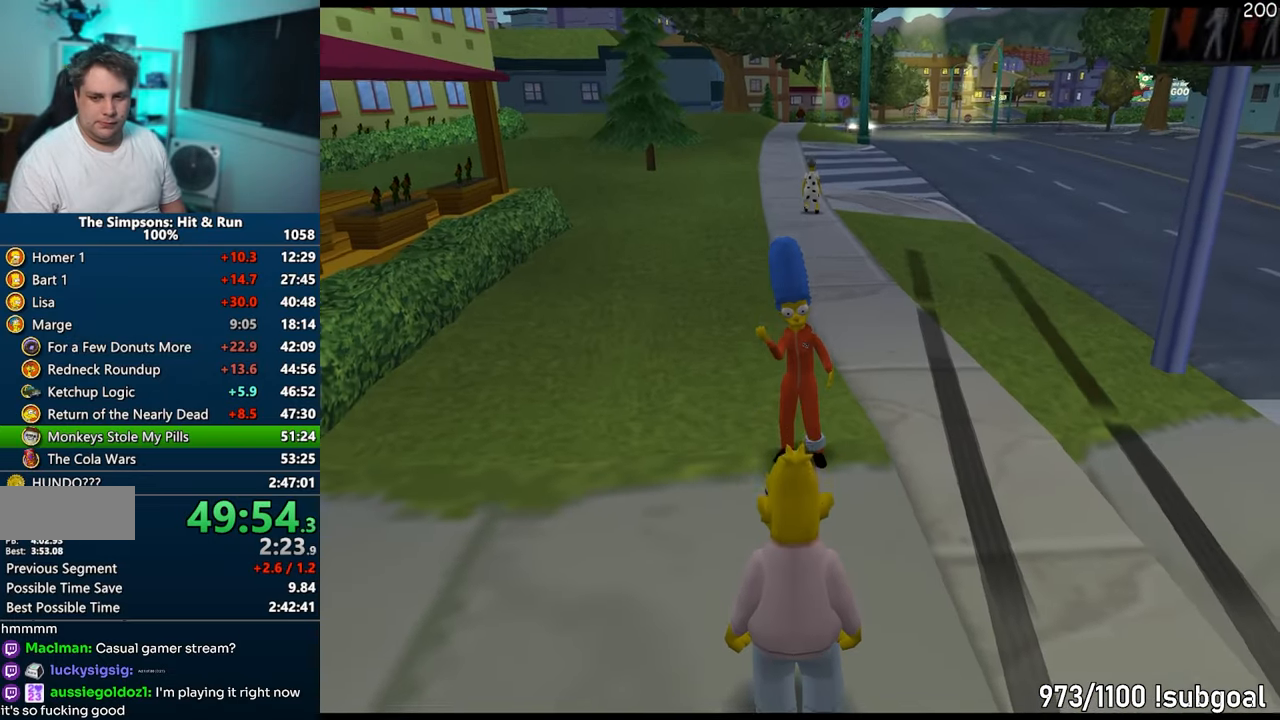
{"buttons": ["CROSS", "R1"], "left_stick": "center", "right_stick": "center", "events": [[133, "R2", "down"], [150, "left_stick", "down"], [183, "R2", "up"], [283, "R2", "down"], [317, "R2", "up"], [367, "left_stick", "center"], [383, "CROSS", "down"], [417, "R1", "down"]]}
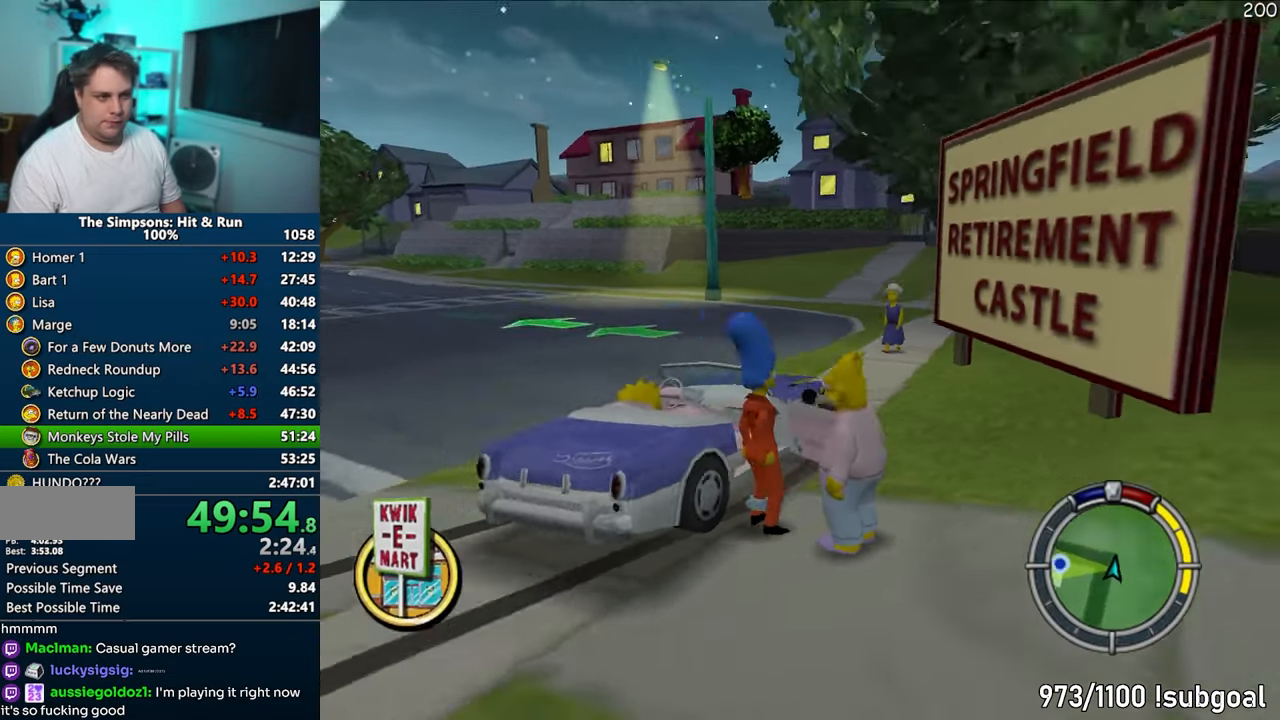
{"buttons": ["CROSS"], "left_stick": "left", "right_stick": "center", "events": [[450, "R1", "up"], [467, "left_stick", "left"]]}
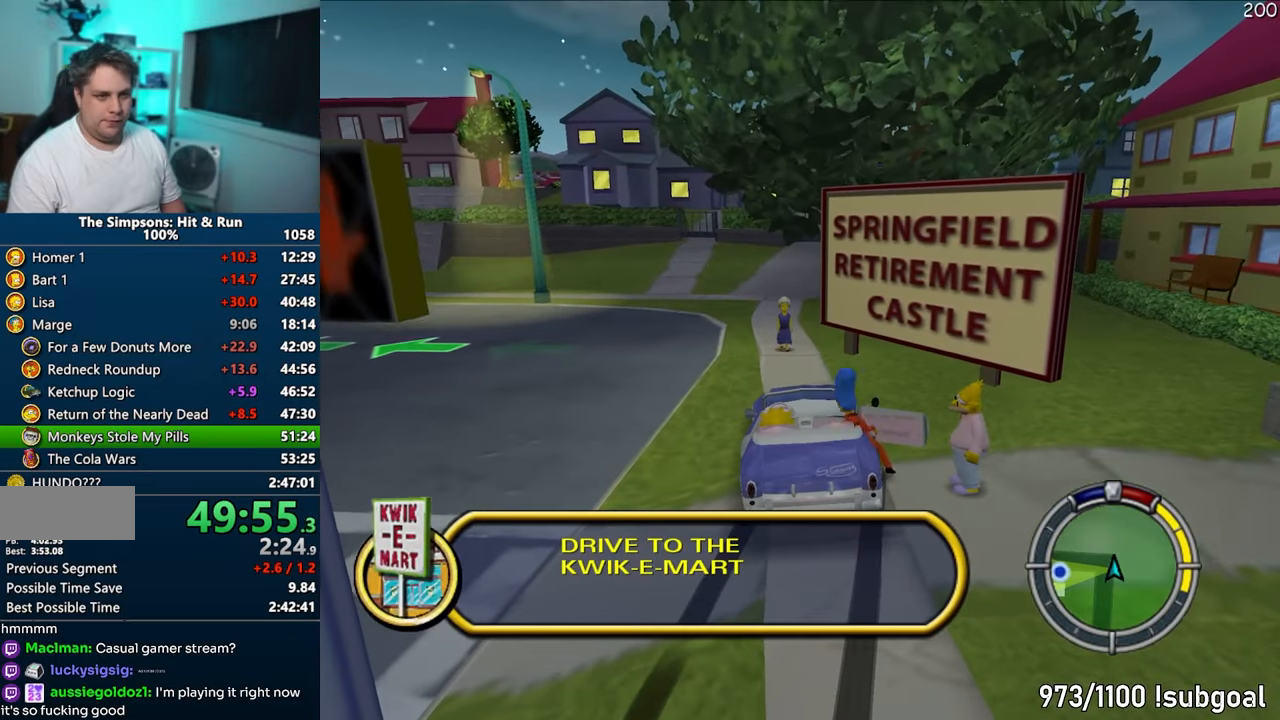
{"buttons": ["CROSS"], "left_stick": "left", "right_stick": "center", "events": []}
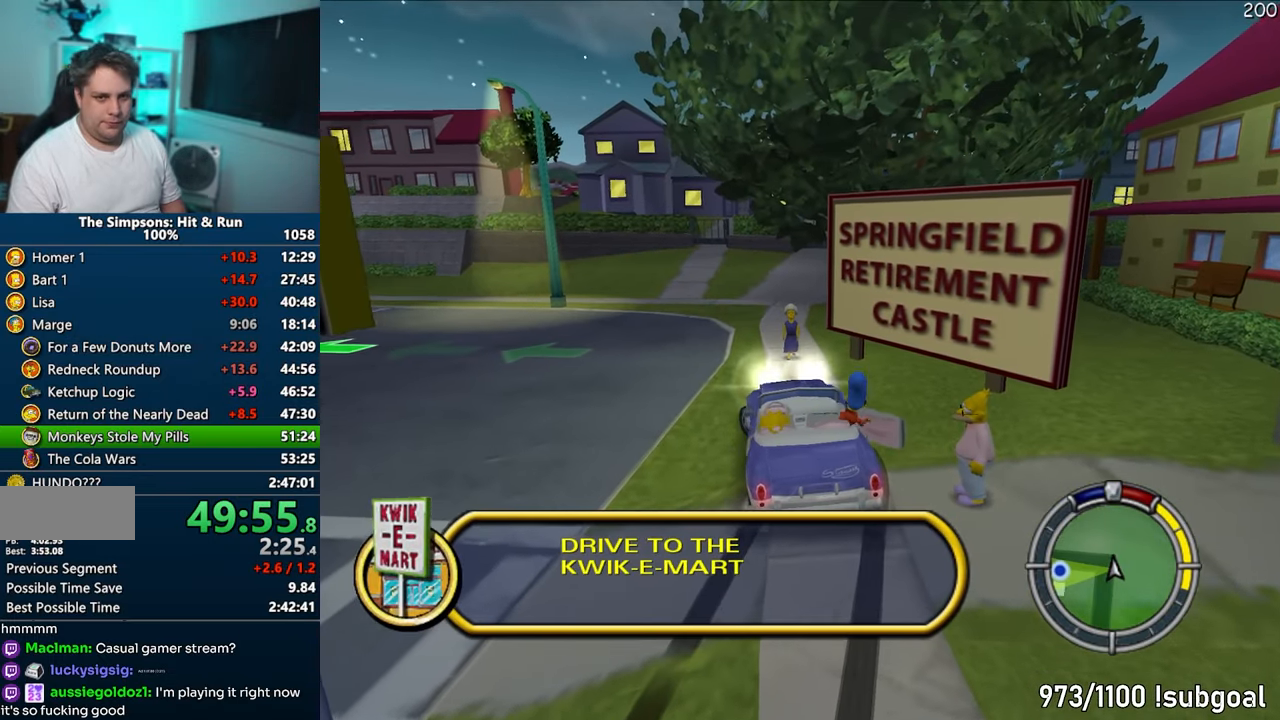
{"buttons": ["CROSS"], "left_stick": "left", "right_stick": "center", "events": []}
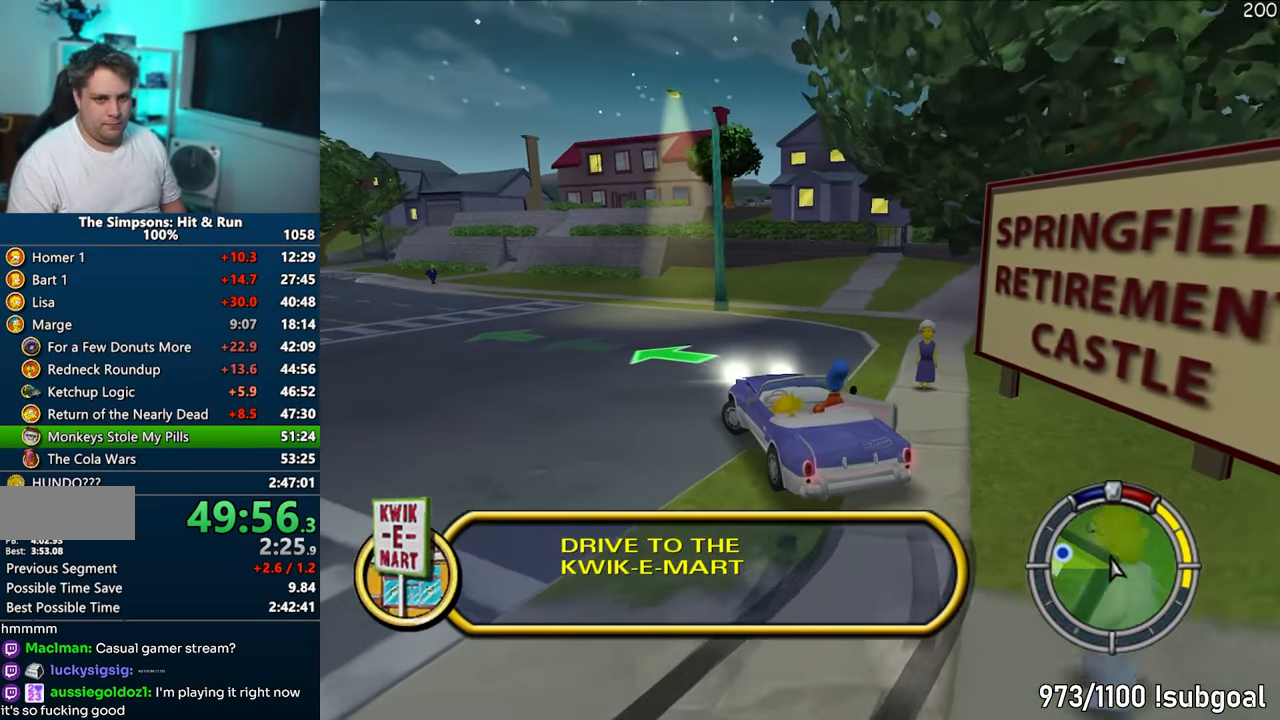
{"buttons": ["CROSS"], "left_stick": "center", "right_stick": "down", "events": [[67, "left_stick", "center"], [317, "right_stick", "down"]]}
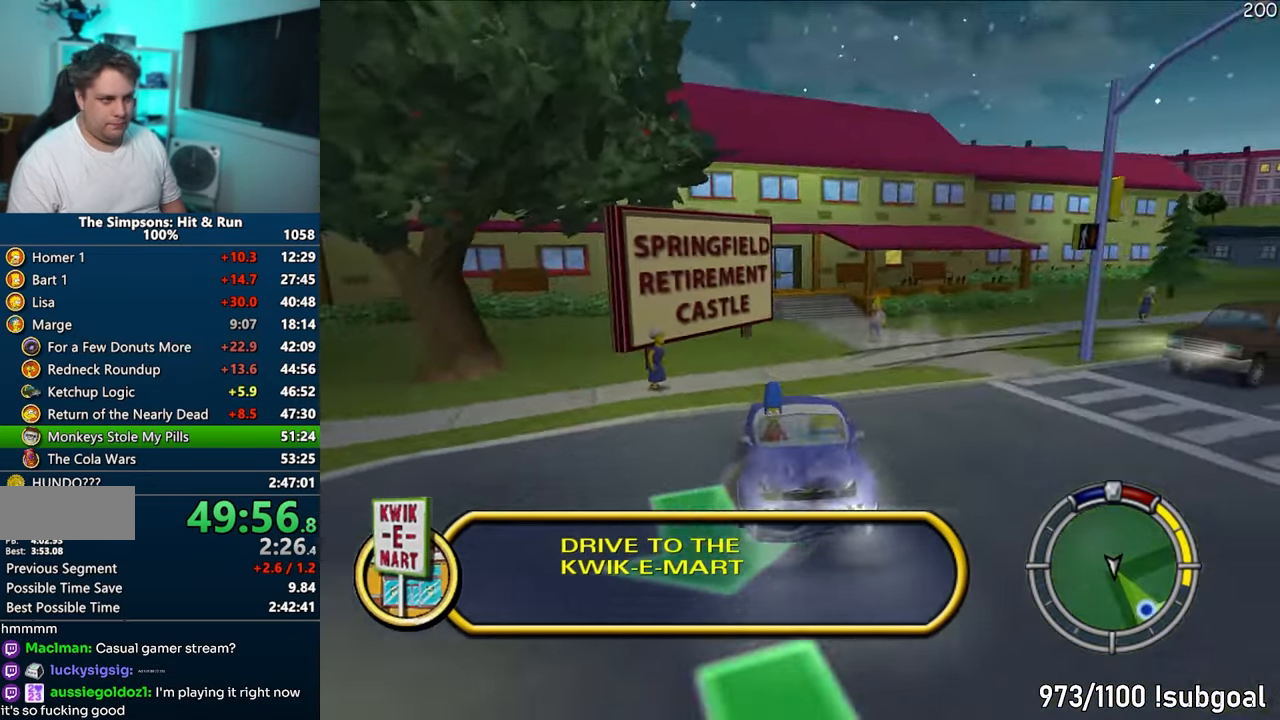
{"buttons": ["CROSS"], "left_stick": "center", "right_stick": "center", "events": [[50, "right_stick", "center"], [183, "left_stick", "left"], [417, "left_stick", "center"]]}
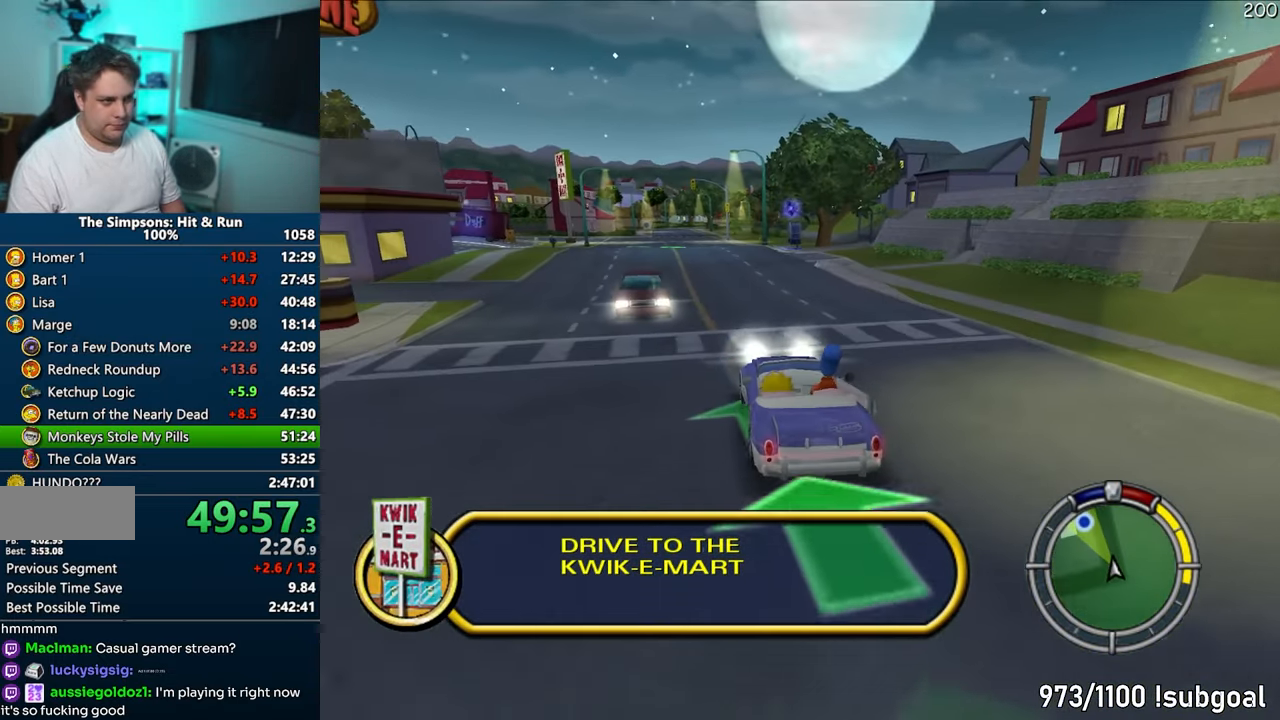
{"buttons": ["CROSS"], "left_stick": "center", "right_stick": "center", "events": []}
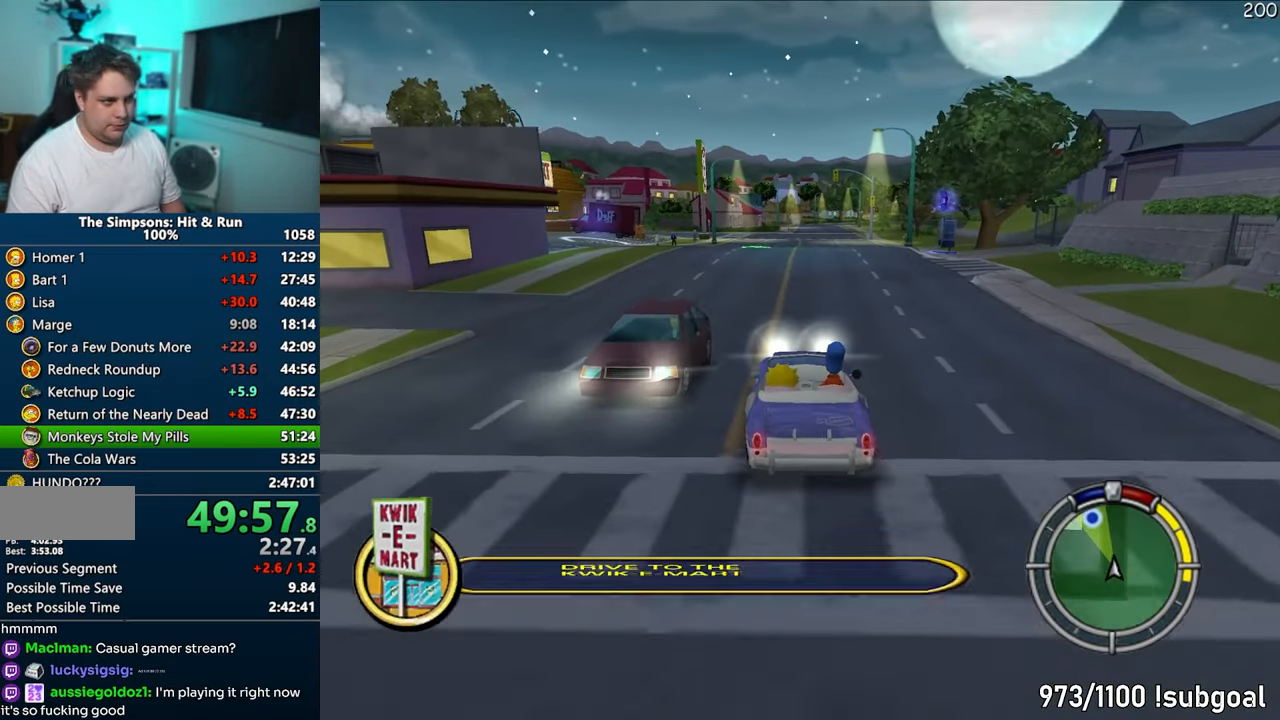
{"buttons": ["CROSS"], "left_stick": "center", "right_stick": "center", "events": [[200, "left_stick", "left"], [417, "left_stick", "center"]]}
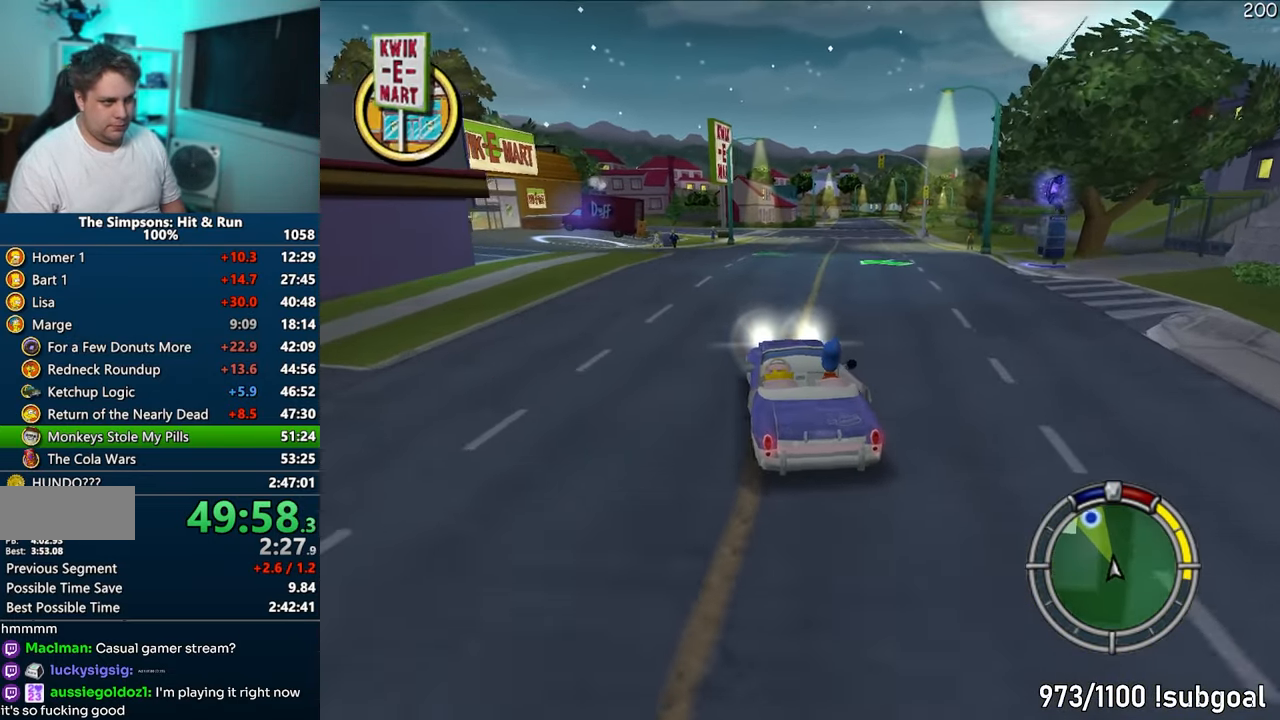
{"buttons": ["CROSS"], "left_stick": "center", "right_stick": "center", "events": [[167, "left_stick", "left"], [350, "left_stick", "center"]]}
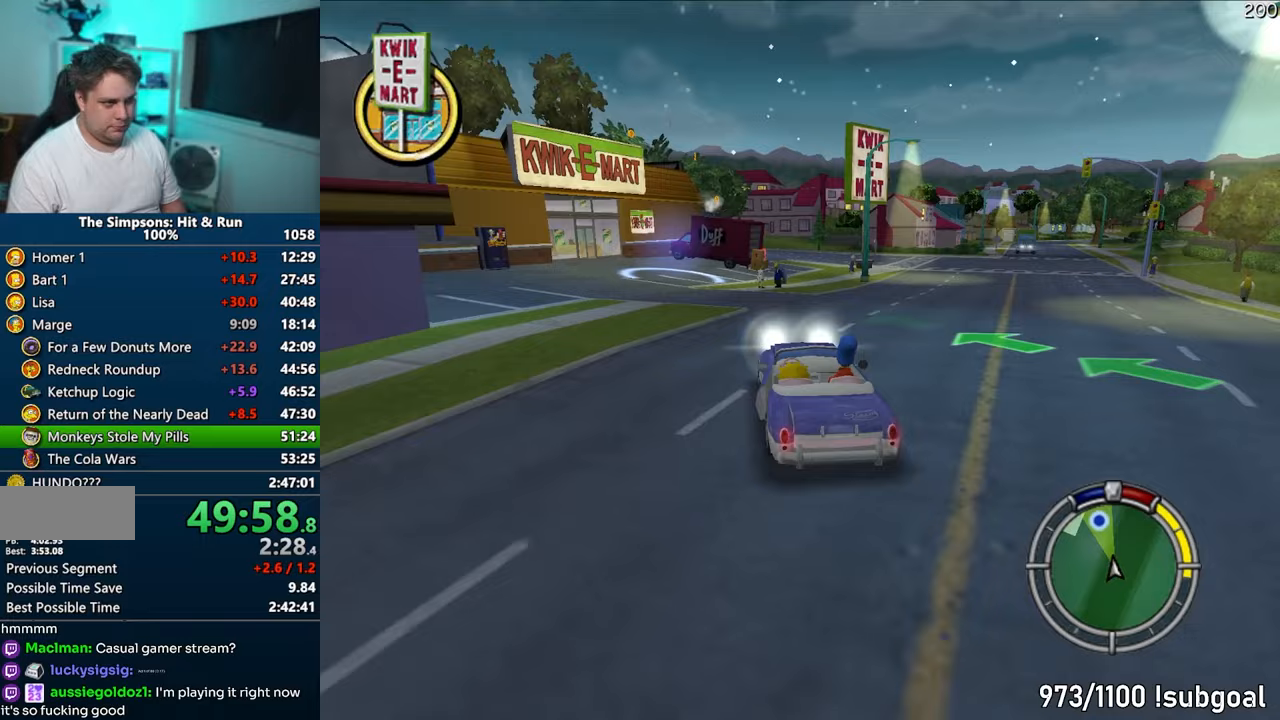
{"buttons": ["CROSS", "R1"], "left_stick": "left", "right_stick": "center", "events": [[67, "left_stick", "left"], [250, "R1", "down"]]}
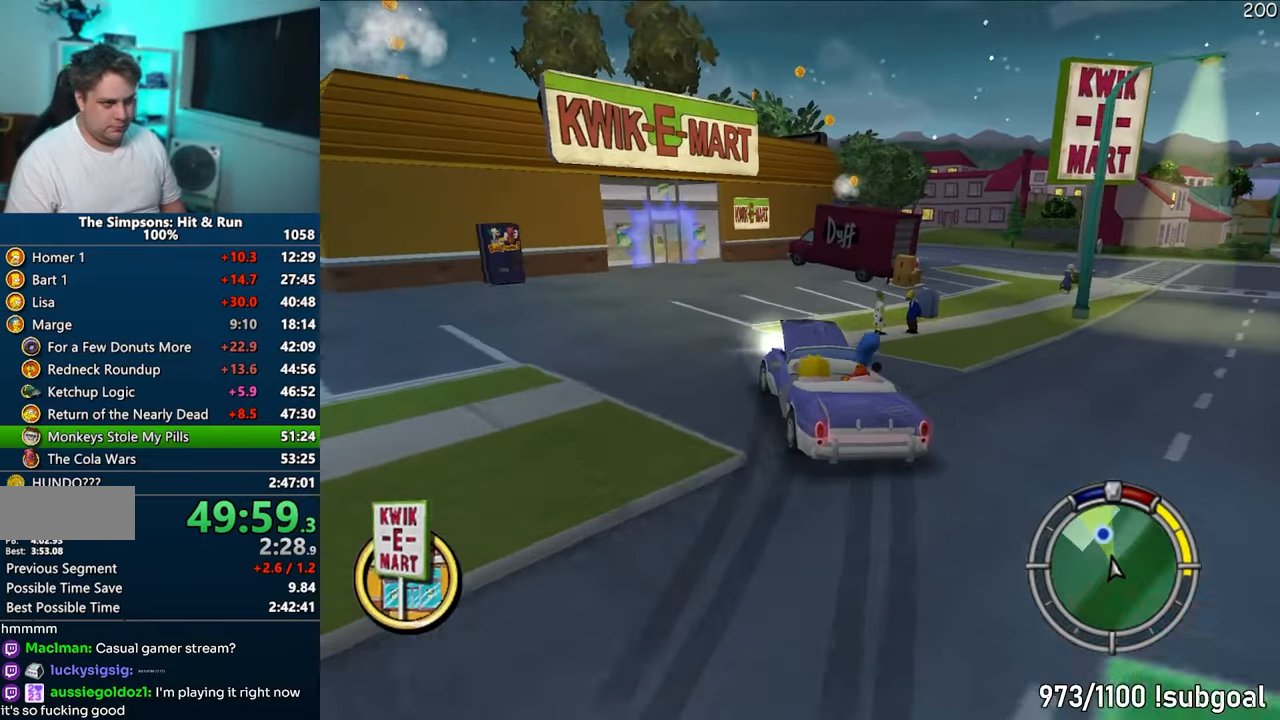
{"buttons": ["R1"], "left_stick": "right", "right_stick": "center", "events": [[367, "CROSS", "up"], [450, "left_stick", "right"]]}
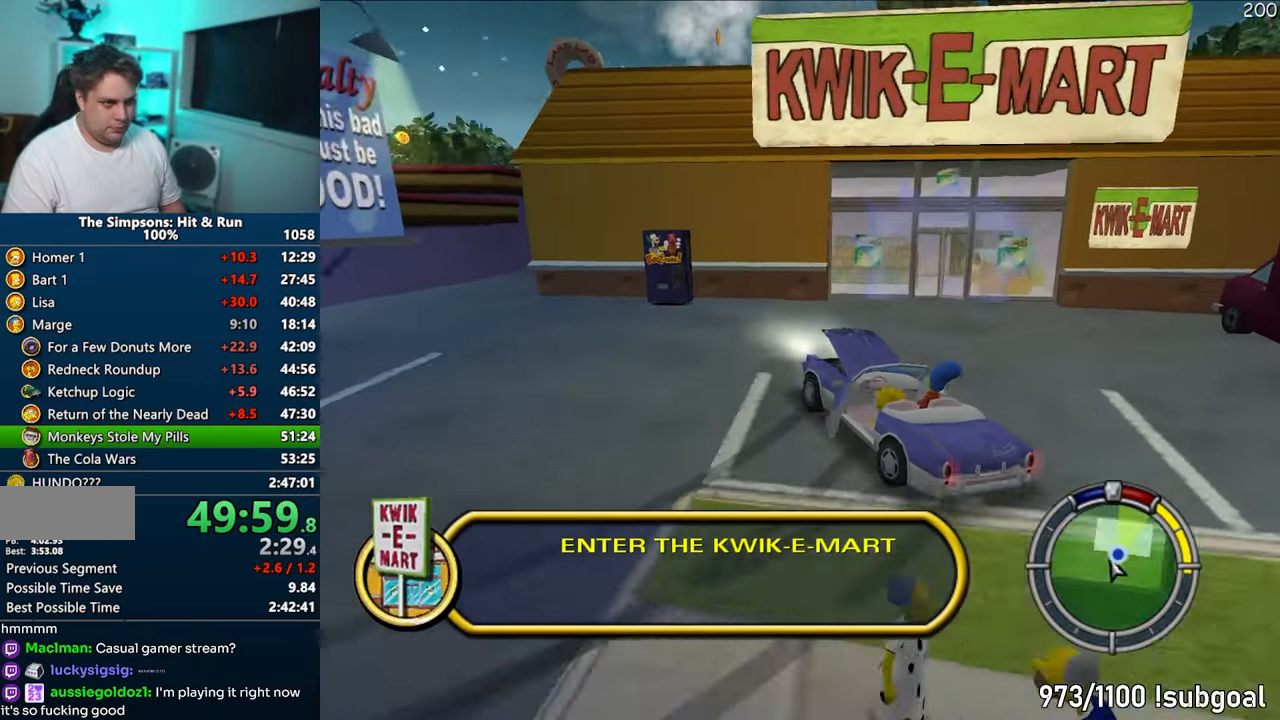
{"buttons": [], "left_stick": "right", "right_stick": "center", "events": [[300, "CIRCLE", "down"], [333, "R2", "down"], [467, "CIRCLE", "up"], [467, "R1", "up"], [467, "R2", "up"]]}
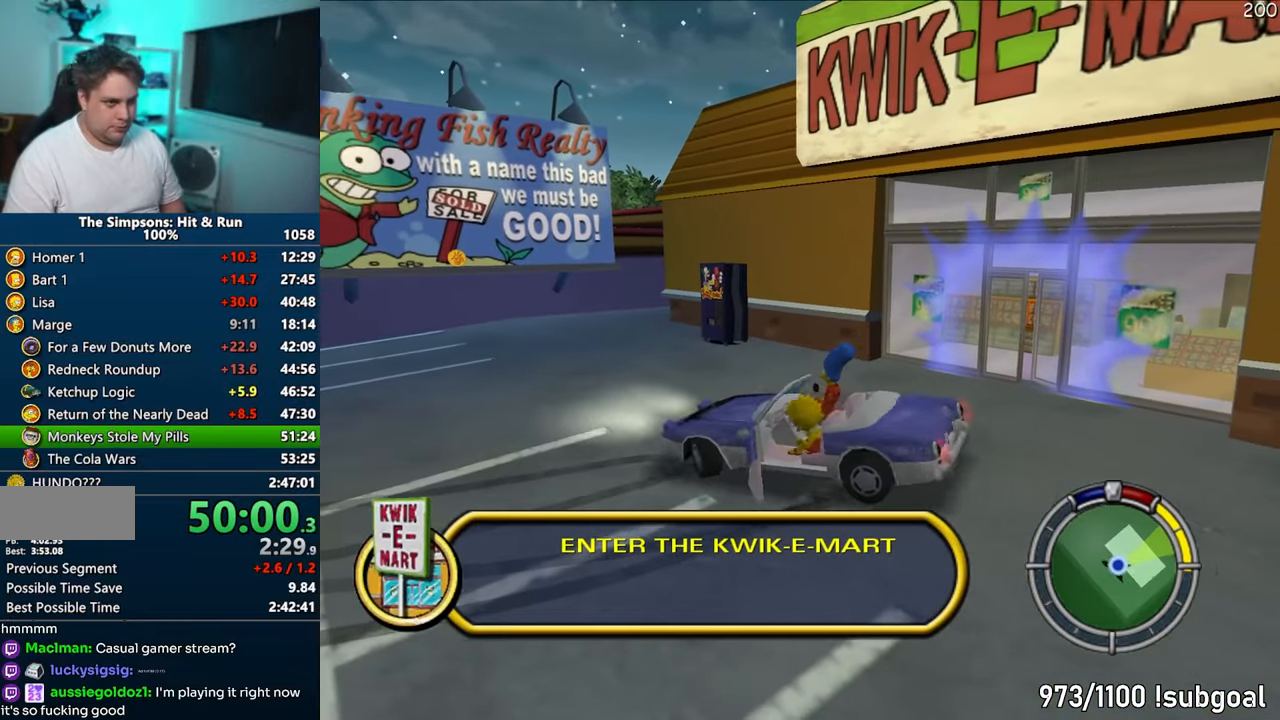
{"buttons": [], "left_stick": "center", "right_stick": "center", "events": [[50, "left_stick", "center"], [67, "R2", "down"], [133, "R2", "up"], [233, "R2", "down"], [283, "R2", "up"], [383, "R2", "down"], [450, "R2", "up"]]}
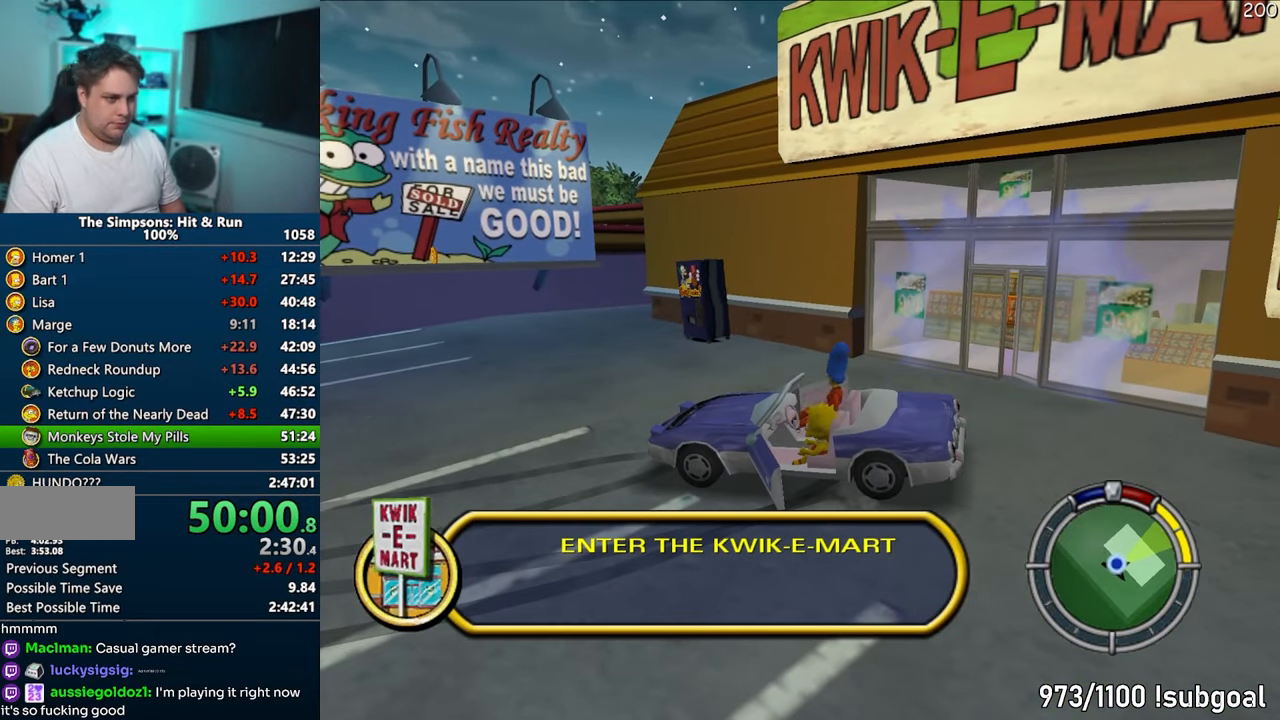
{"buttons": [], "left_stick": "up-right", "right_stick": "center", "events": [[67, "left_stick", "up-right"]]}
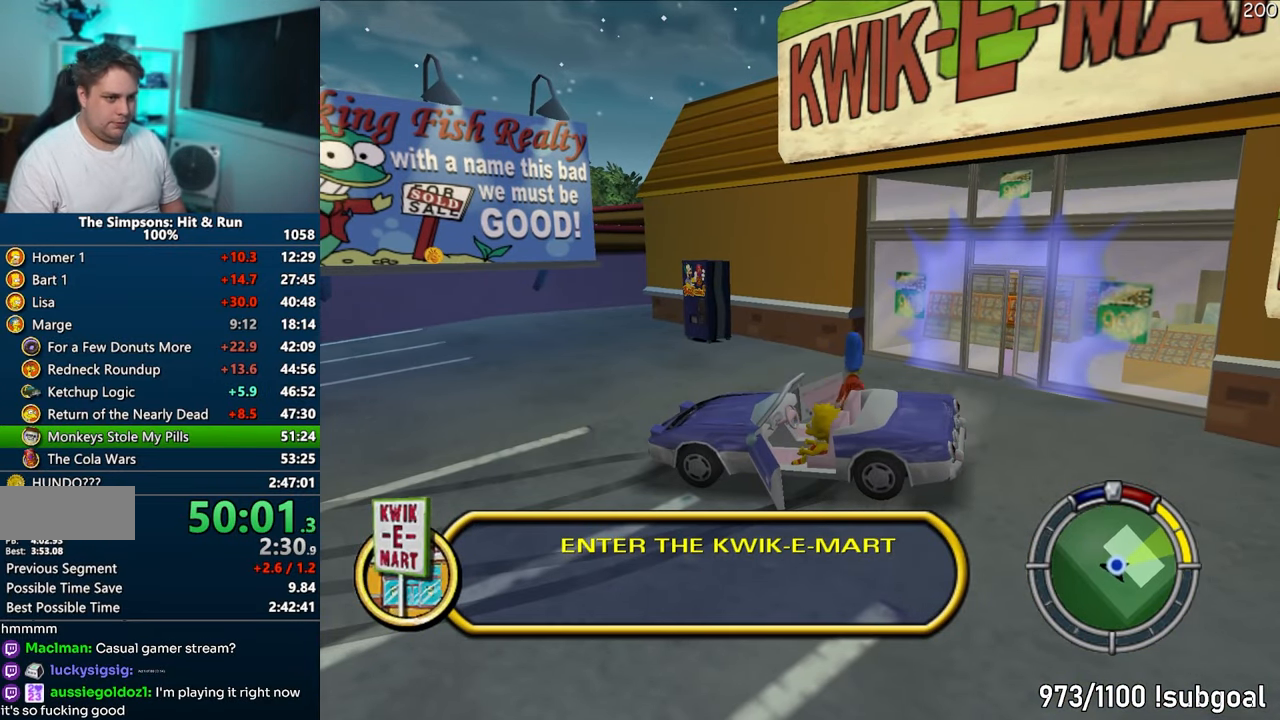
{"buttons": ["SQUARE"], "left_stick": "right", "right_stick": "center", "events": [[150, "SQUARE", "down"], [300, "left_stick", "right"]]}
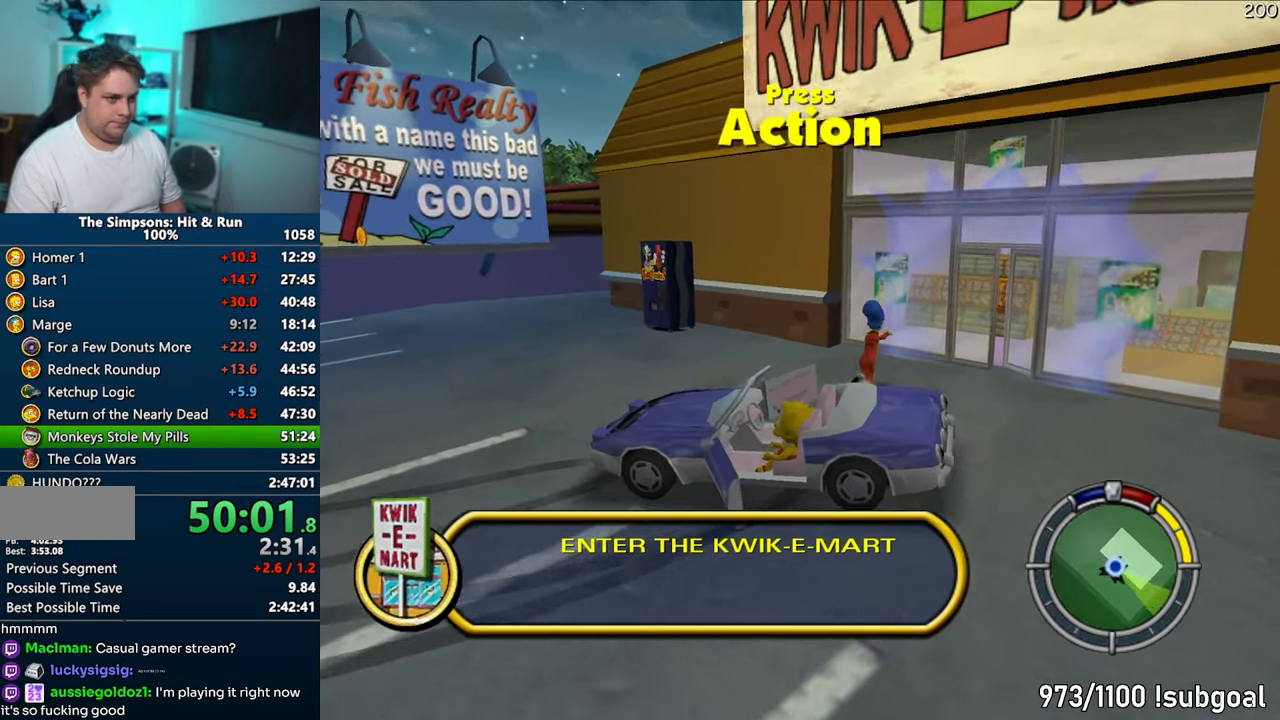
{"buttons": [], "left_stick": "up", "right_stick": "center", "events": [[17, "R2", "down"], [50, "left_stick", "up"], [117, "R2", "up"], [167, "SQUARE", "up"]]}
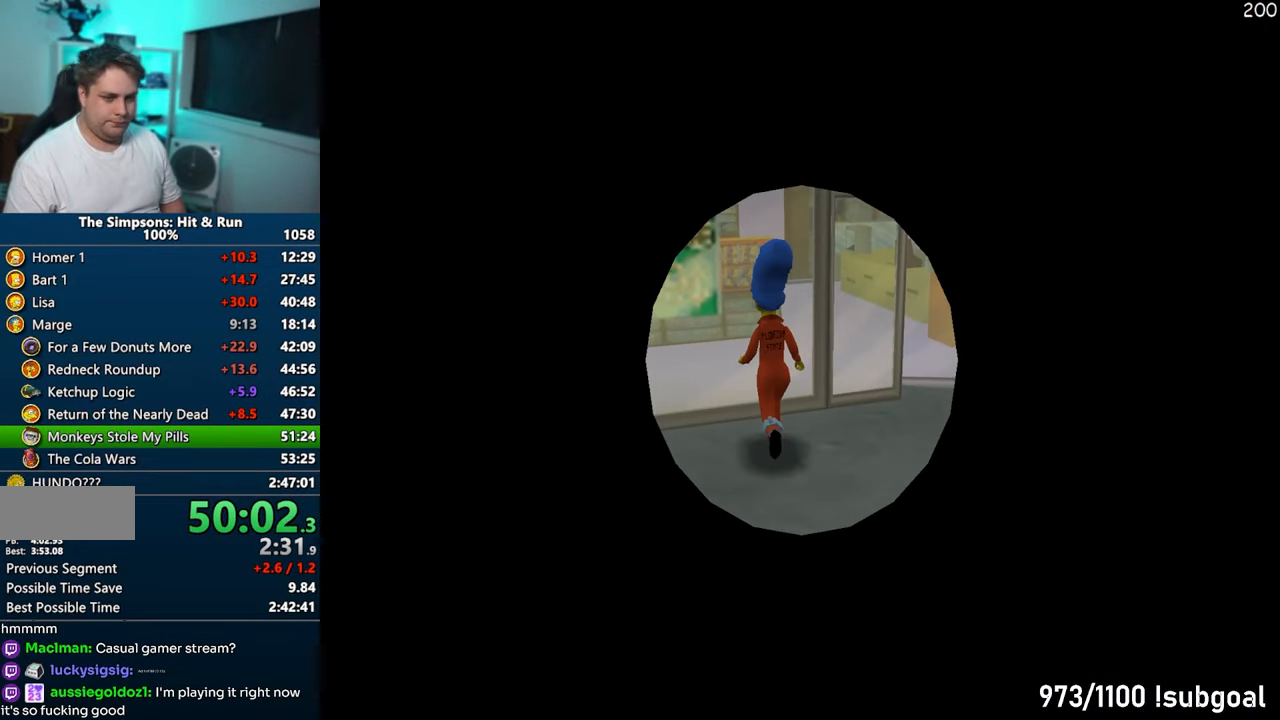
{"buttons": [], "left_stick": "center", "right_stick": "center", "events": [[67, "left_stick", "center"]]}
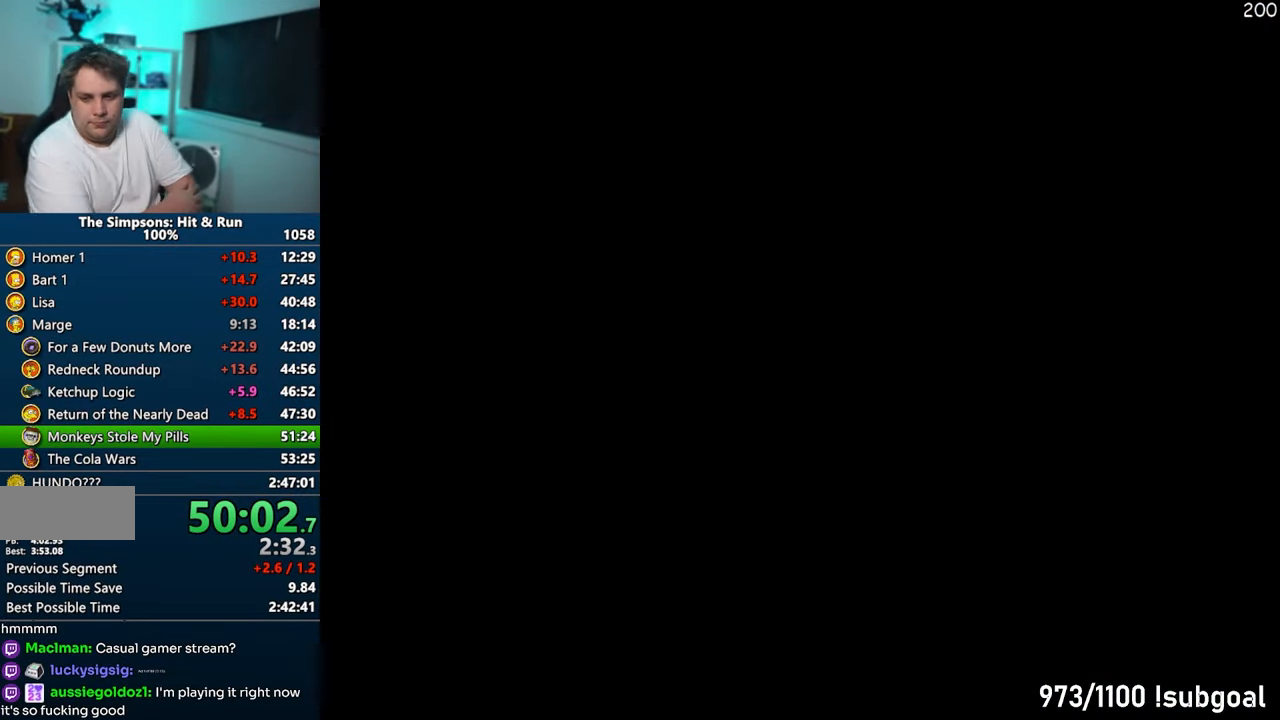
{"buttons": [], "left_stick": "center", "right_stick": "center", "events": []}
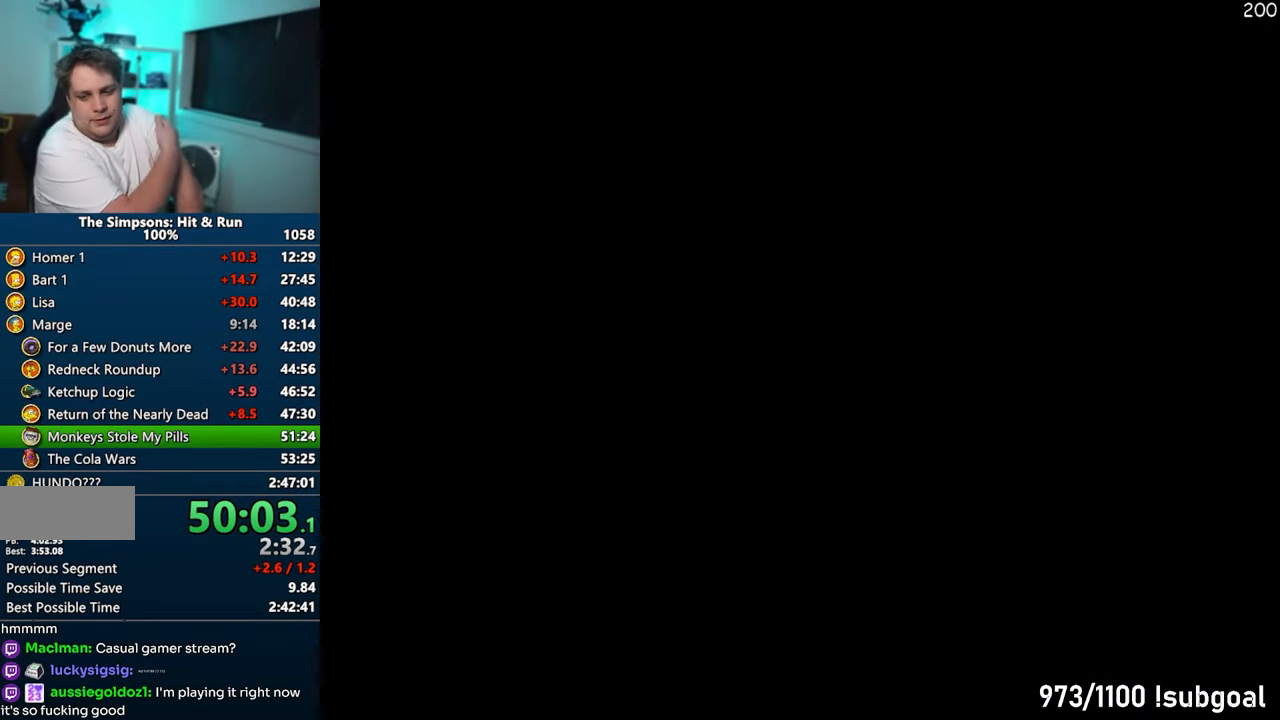
{"buttons": [], "left_stick": "center", "right_stick": "center", "events": []}
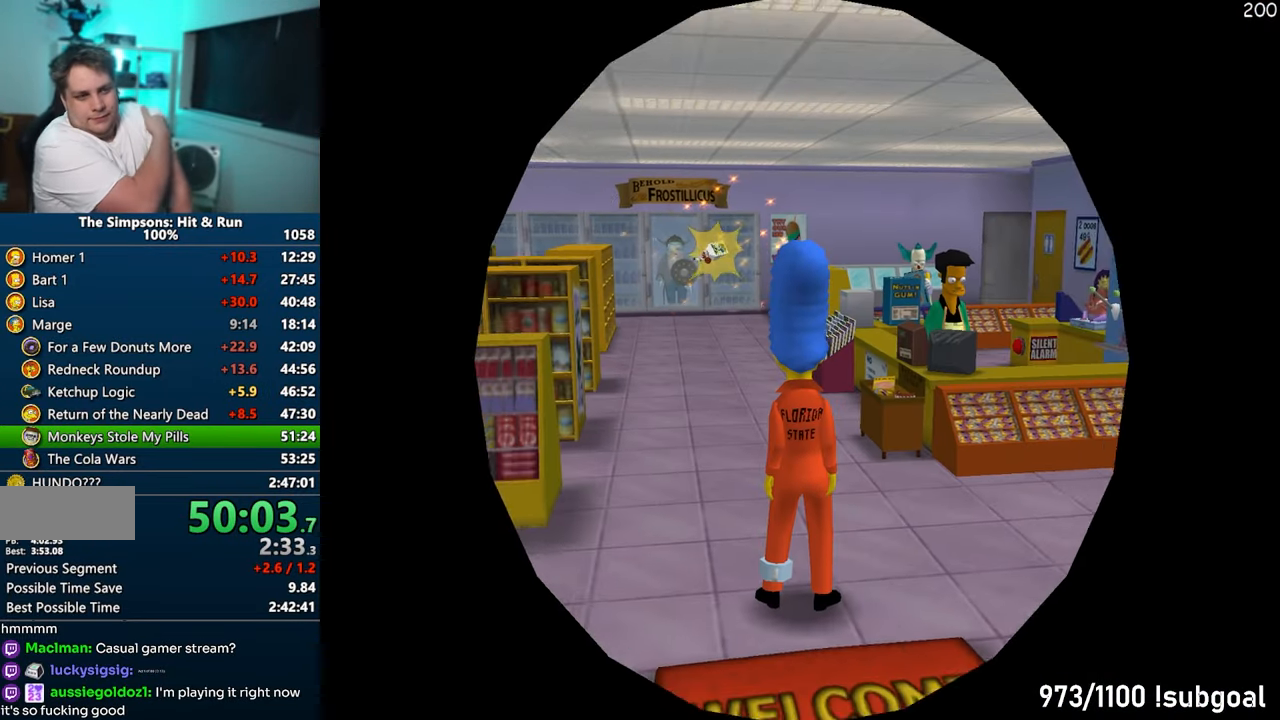
{"buttons": [], "left_stick": "up", "right_stick": "center", "events": [[283, "left_stick", "up"]]}
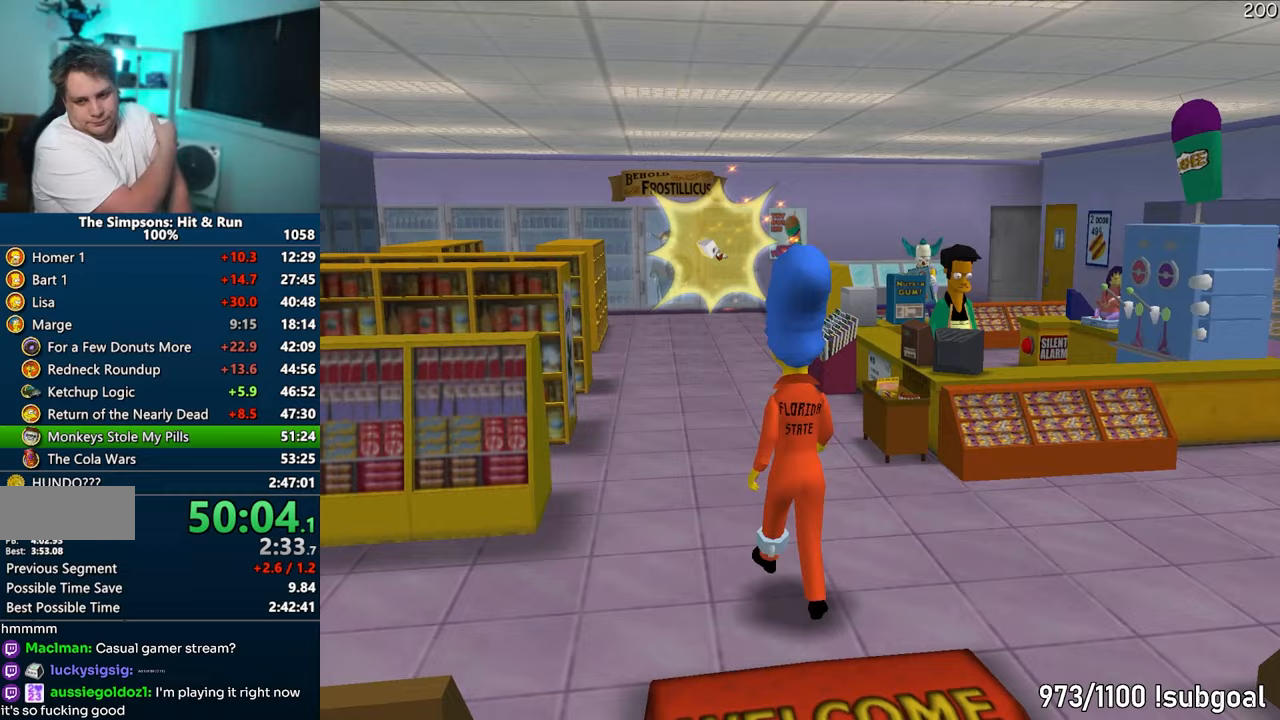
{"buttons": [], "left_stick": "up", "right_stick": "center", "events": []}
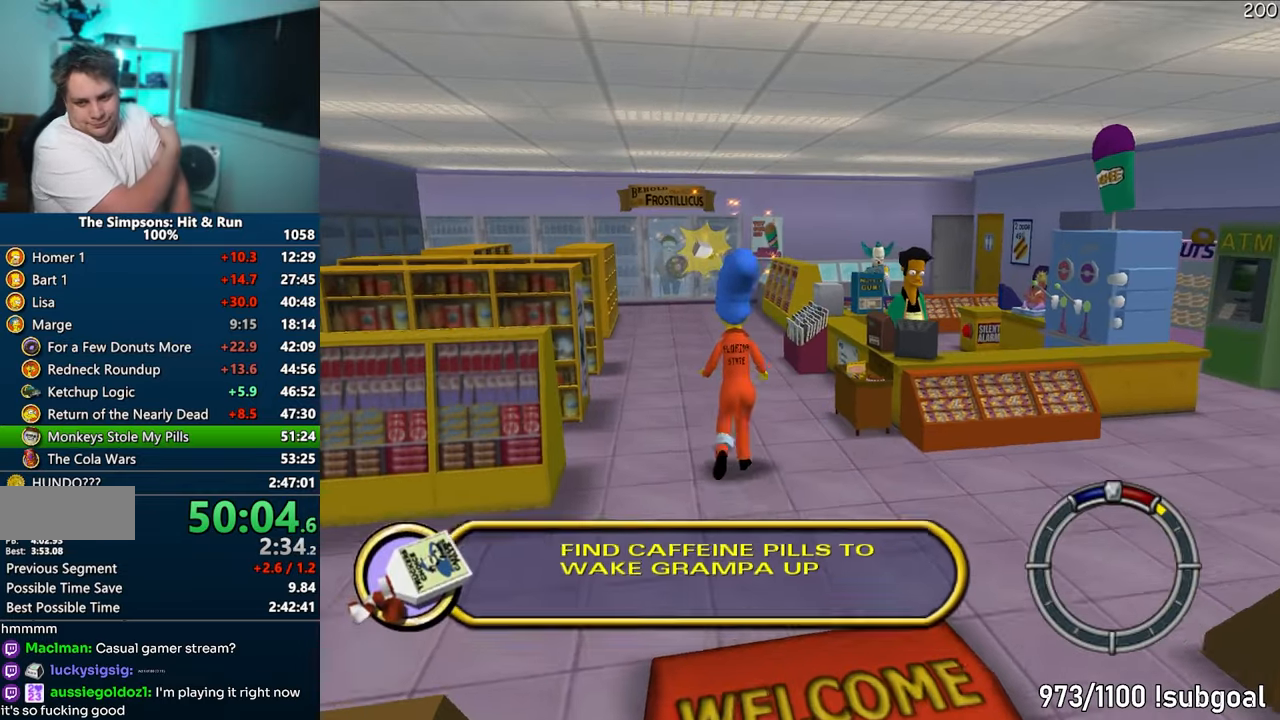
{"buttons": [], "left_stick": "up", "right_stick": "center", "events": []}
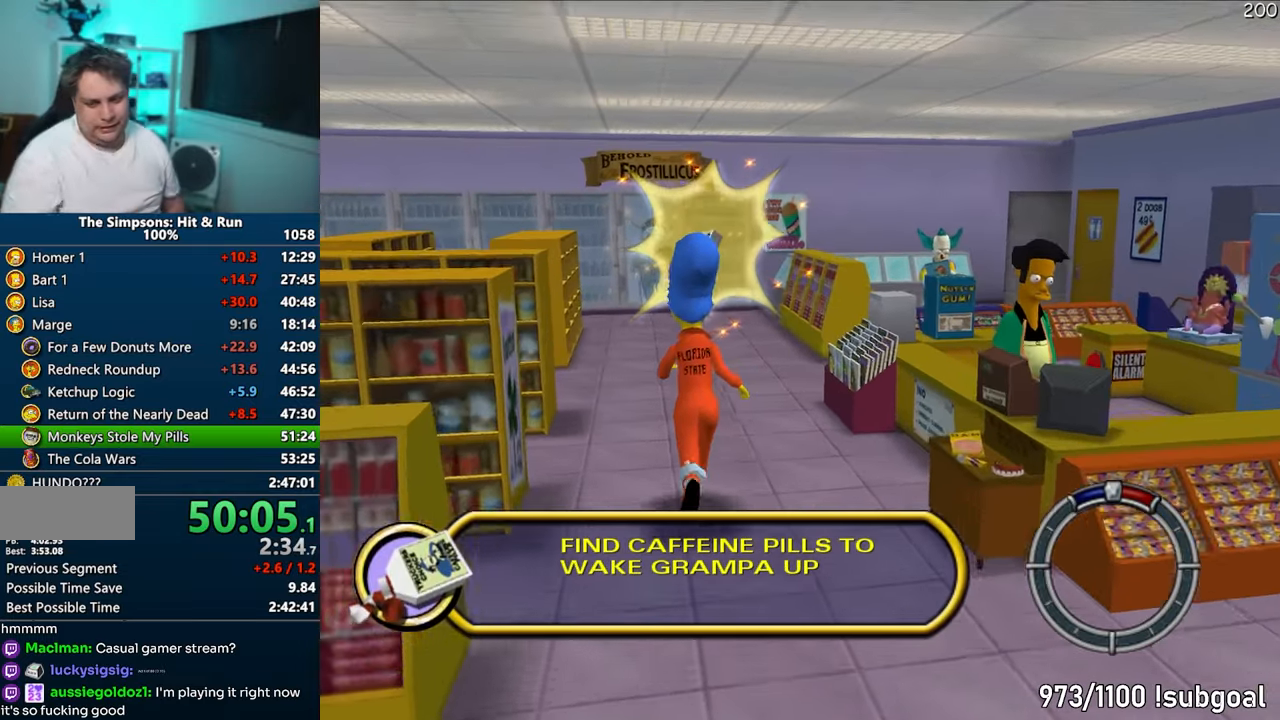
{"buttons": [], "left_stick": "up", "right_stick": "center", "events": []}
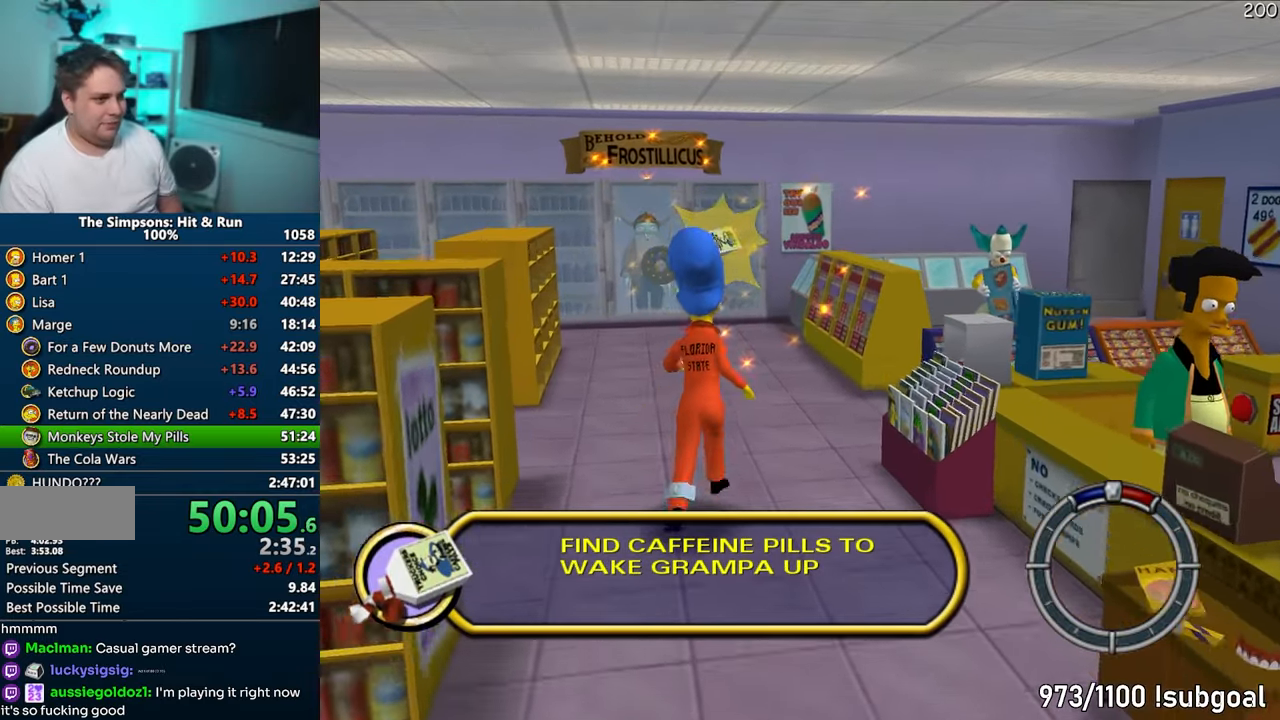
{"buttons": [], "left_stick": "up", "right_stick": "center", "events": []}
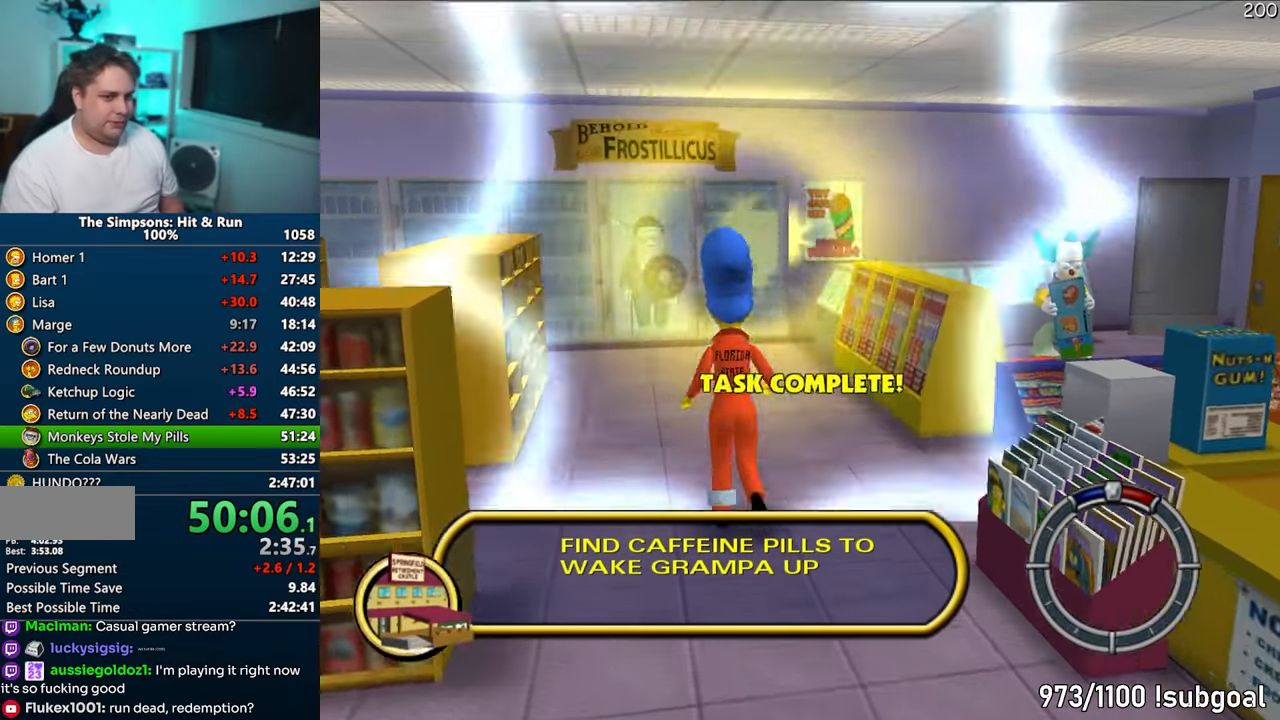
{"buttons": [], "left_stick": "up", "right_stick": "center", "events": [[133, "R2", "down"], [183, "R2", "up"], [300, "R2", "down"], [333, "R2", "up"], [433, "R2", "down"], [500, "R2", "up"]]}
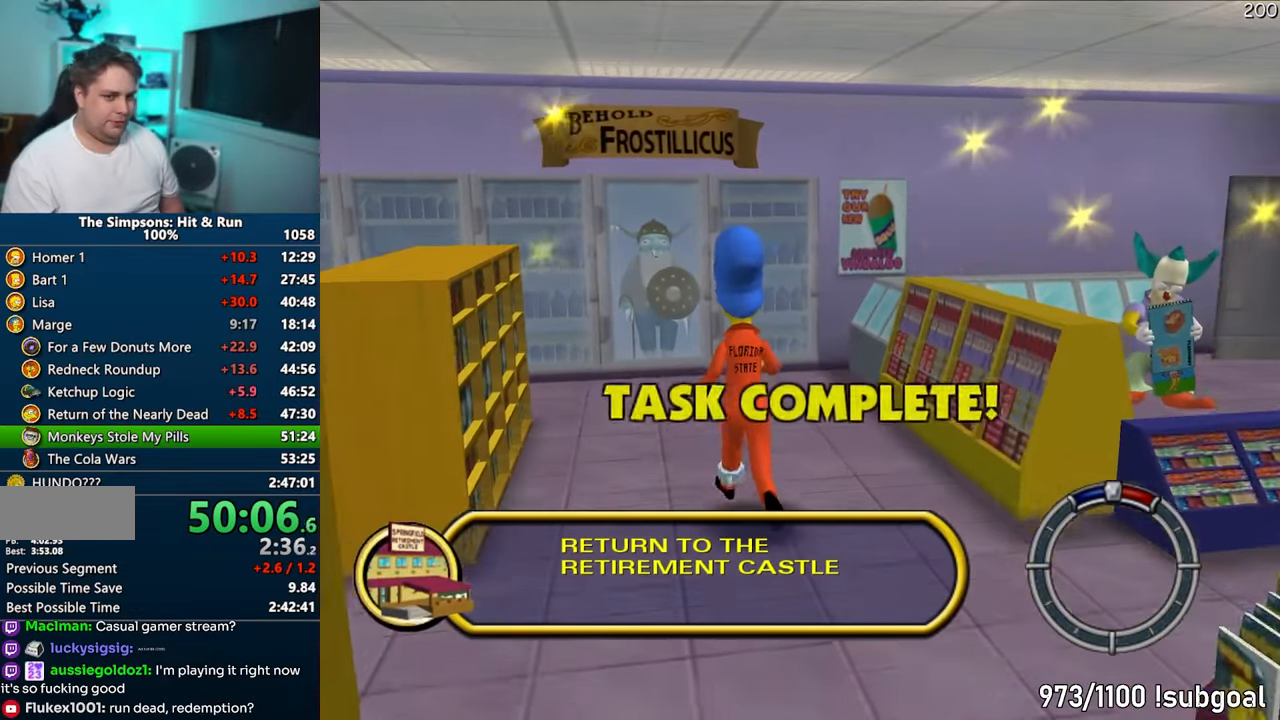
{"buttons": [], "left_stick": "up", "right_stick": "center", "events": [[83, "R2", "down"], [133, "R2", "up"], [233, "R2", "down"], [283, "R2", "up"], [383, "R2", "down"], [467, "R2", "up"]]}
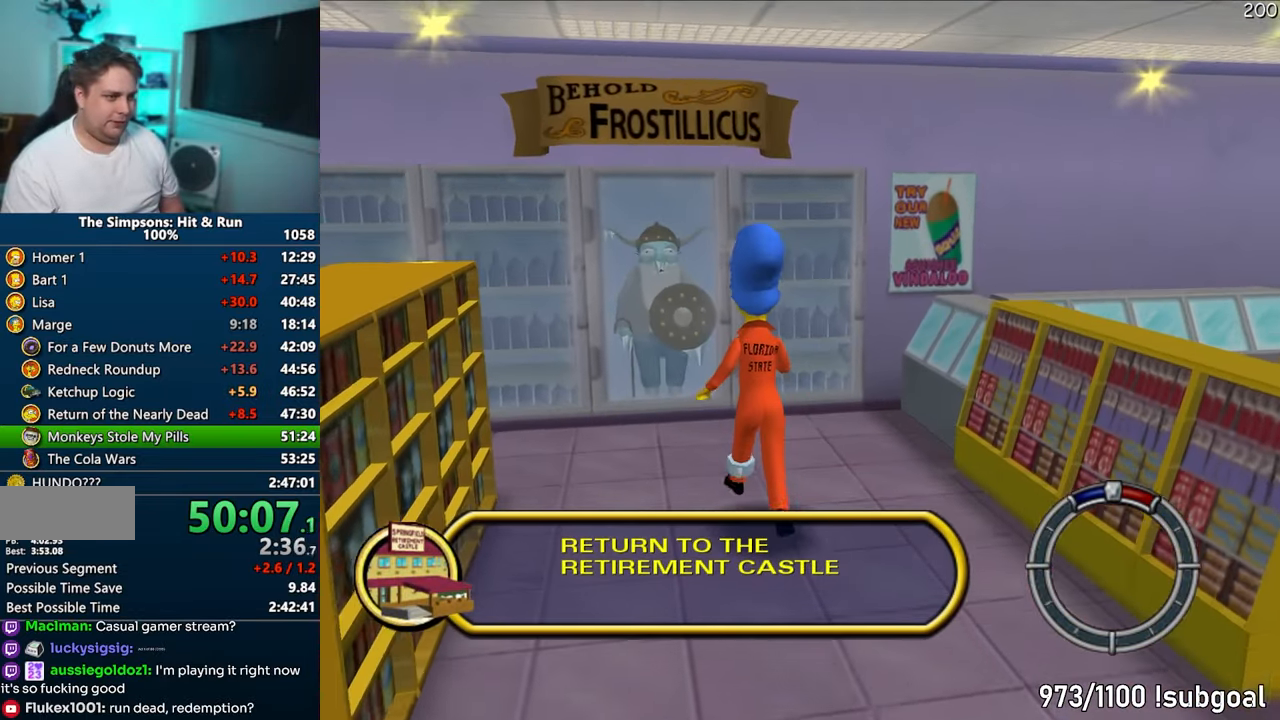
{"buttons": [], "left_stick": "down", "right_stick": "center", "events": [[33, "R2", "down"], [117, "R2", "up"], [200, "R2", "down"], [233, "left_stick", "left"], [267, "R2", "up"], [300, "left_stick", "down"], [367, "R2", "down"], [417, "R2", "up"]]}
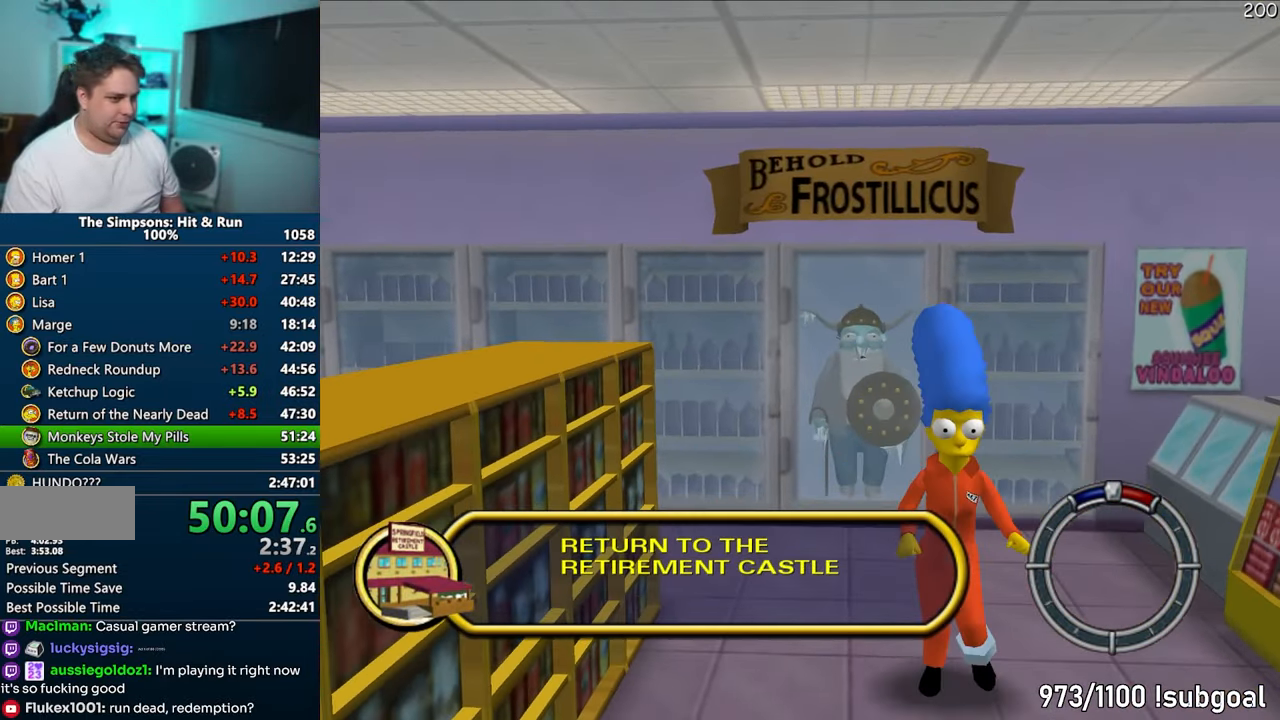
{"buttons": [], "left_stick": "down", "right_stick": "center", "events": []}